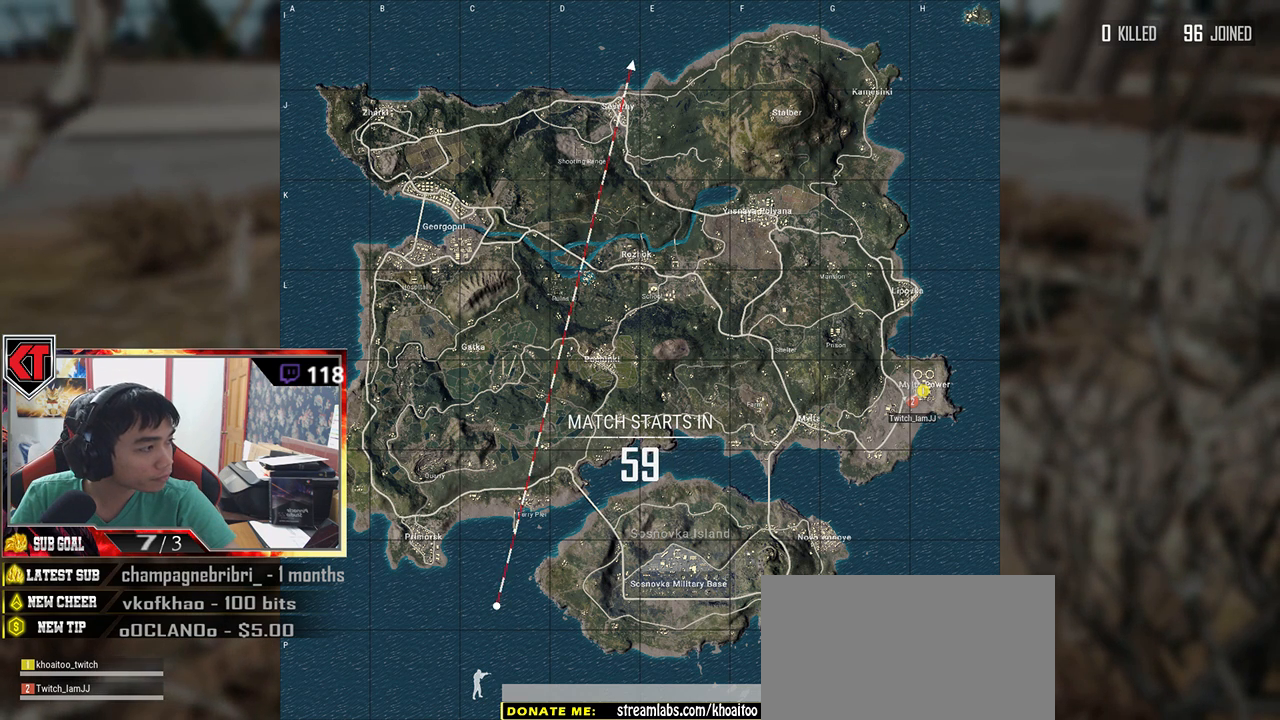
Gameplay with keyboard and mouse; each line is a JSON object with the keys and mouse buttons held at the frame after it. "events" lists presses ("down") and releases ("up") of "a", "c", "ctrl", "d", "e", "f", "q", "r", "s", "shift", "space", "tab", "v", "w", "x", "z", "mouse_left", "mouse_wheel", "mouse_right" and "mouse_mb5" between this image and that frame as [ms after this image, input, new state], when the widget could be followed in between. "mouse_left", "mouse_wheel", "mouse_right", "mouse_mb5" = the "left", "wheel", "right", "mb5" buttons of the "mouse" list. No other keys are recorded. "wheel" means that the mouse wheel is clicked or scrolled. Mouse movement is not recorded.
{"keys": [], "mouse": [], "events": []}
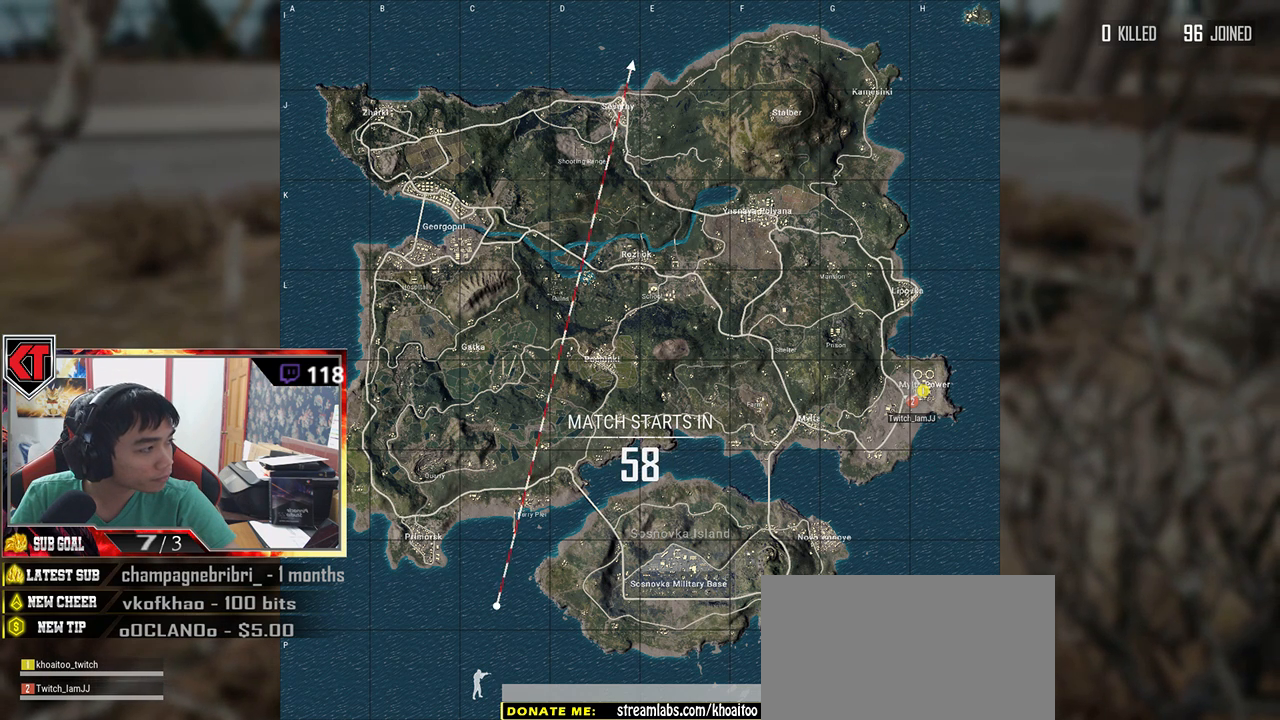
{"keys": [], "mouse": [], "events": []}
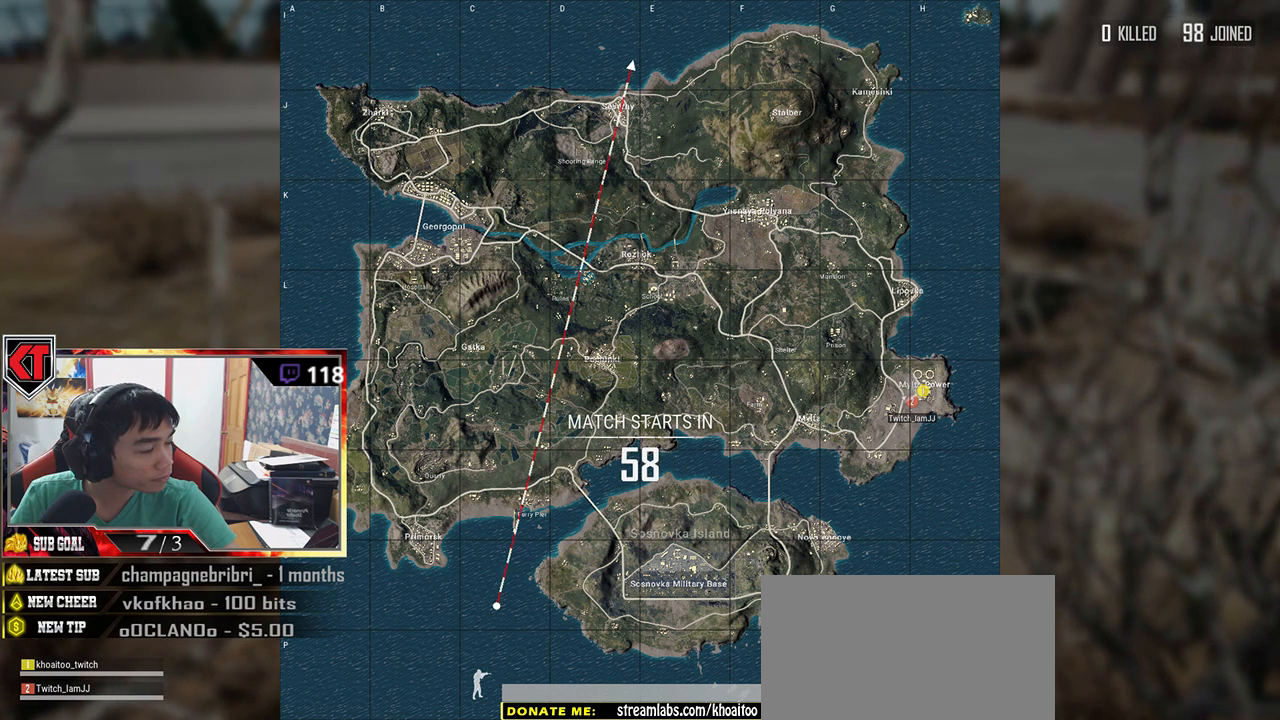
{"keys": [], "mouse": [], "events": []}
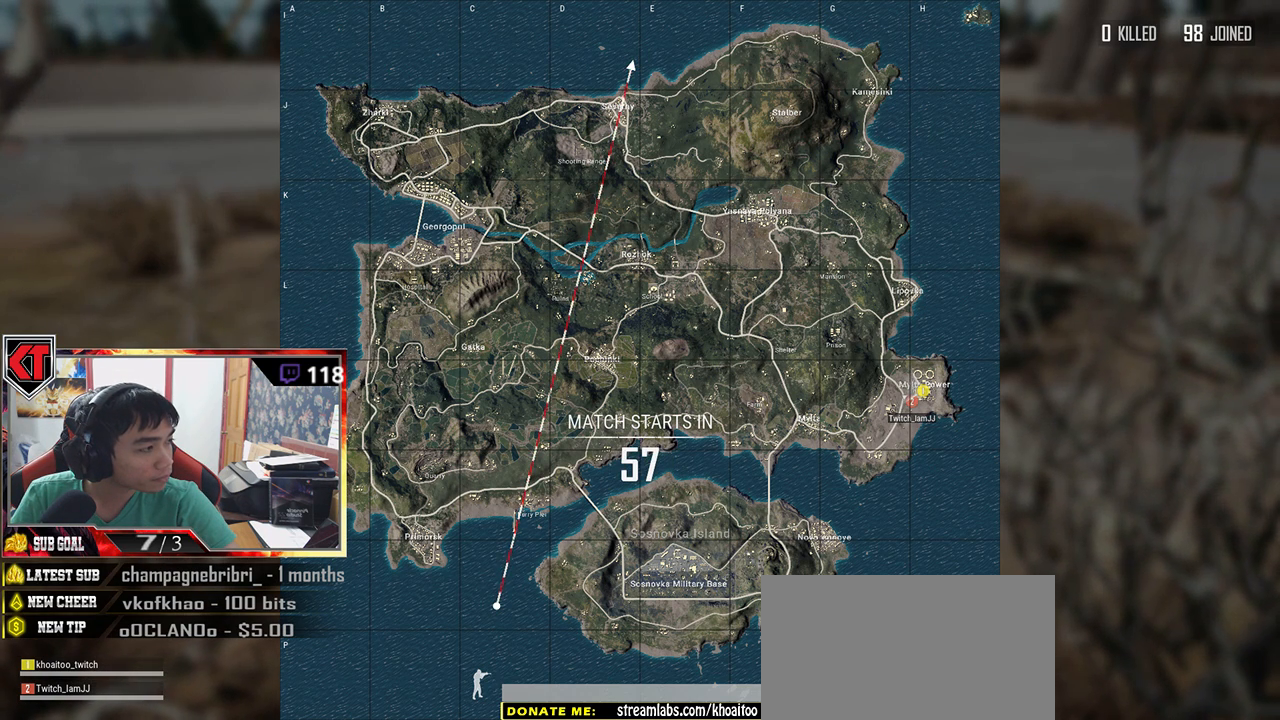
{"keys": [], "mouse": [], "events": [[84, "mouse_left", "down"], [150, "mouse_left", "up"]]}
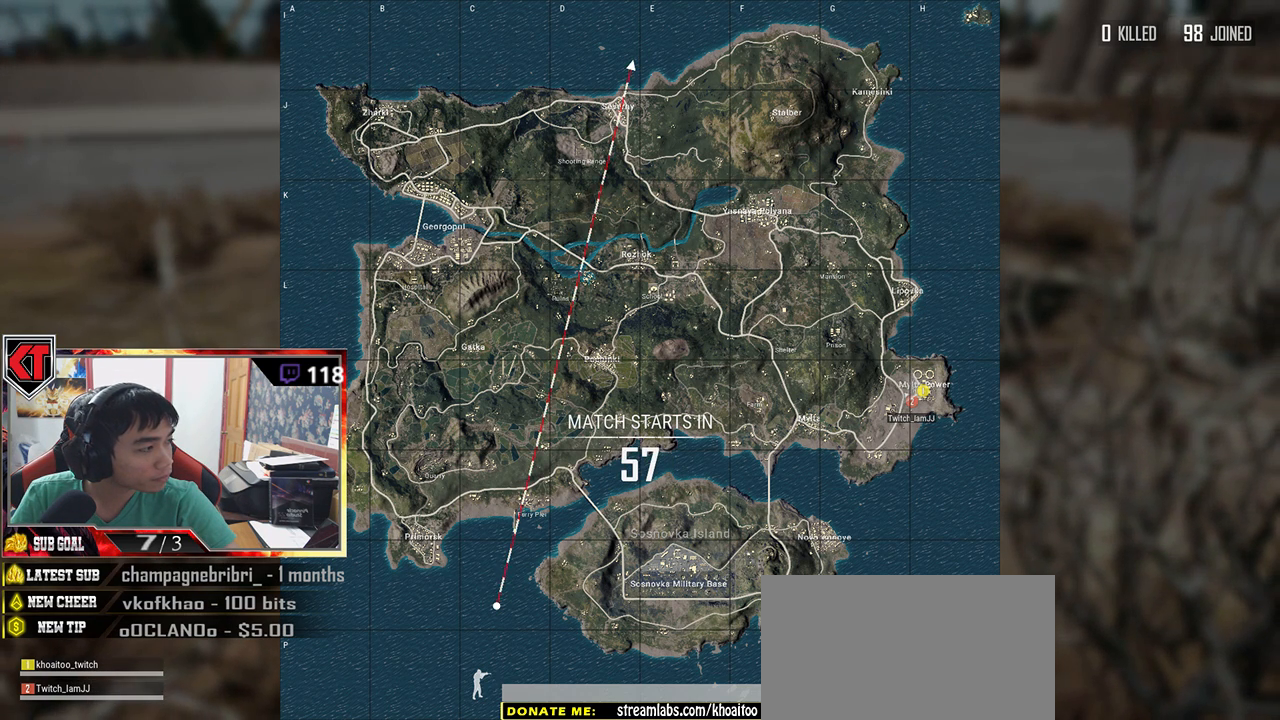
{"keys": [], "mouse": [], "events": []}
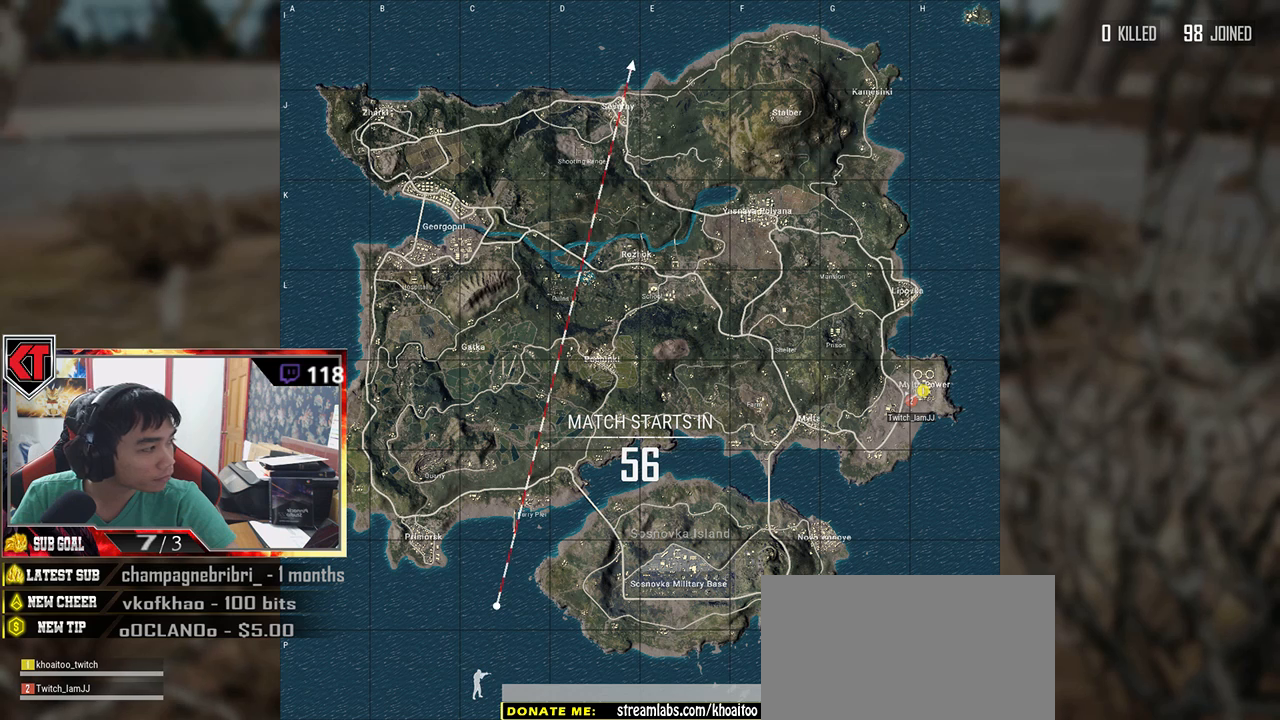
{"keys": [], "mouse": [], "events": []}
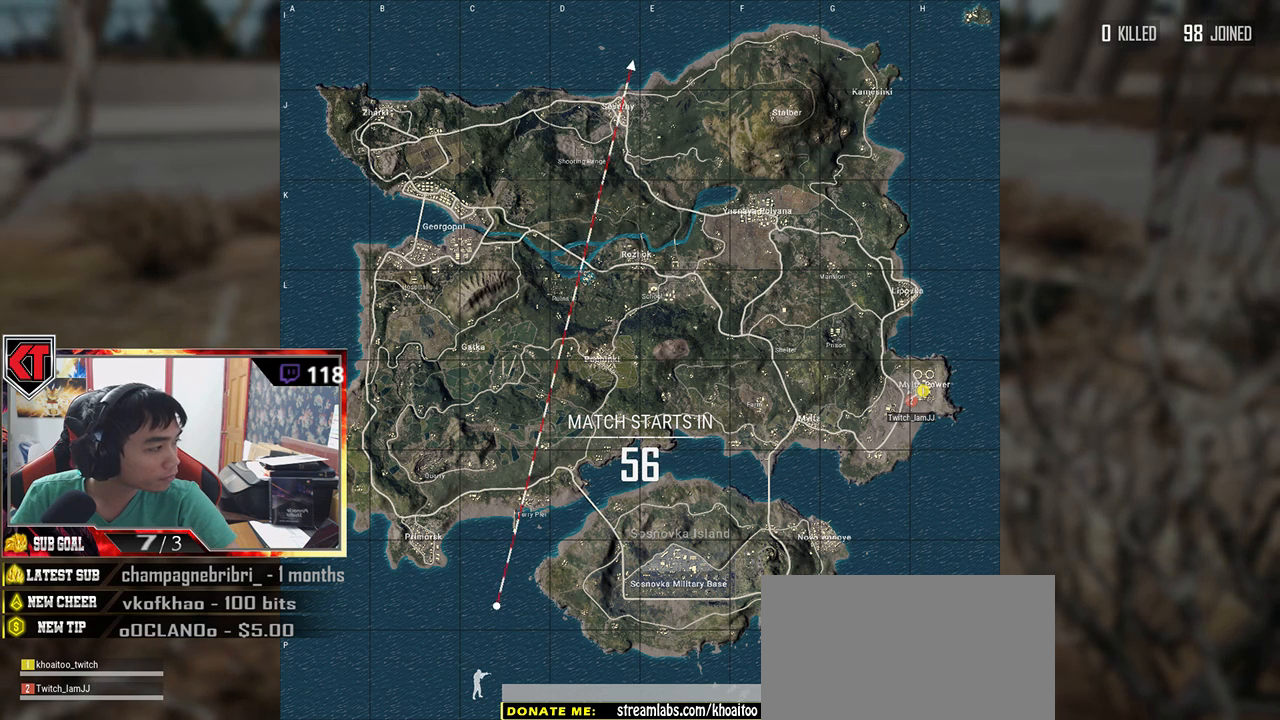
{"keys": [], "mouse": [], "events": []}
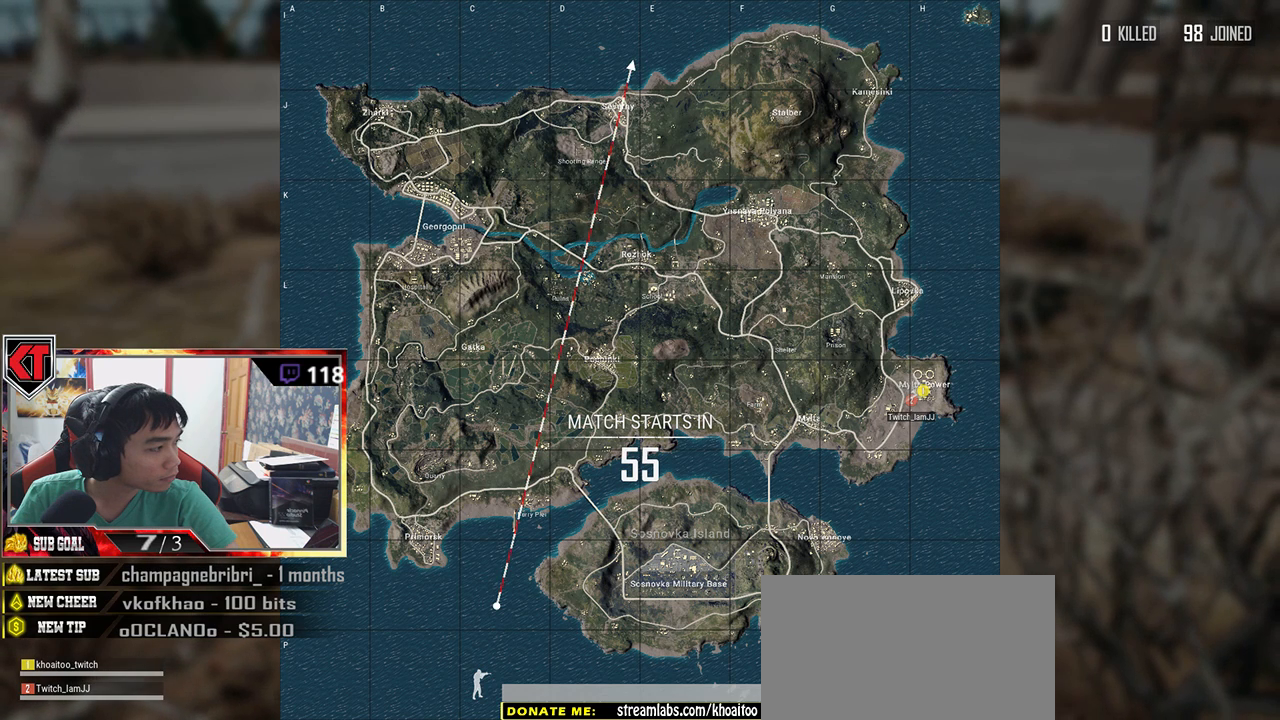
{"keys": [], "mouse": [], "events": []}
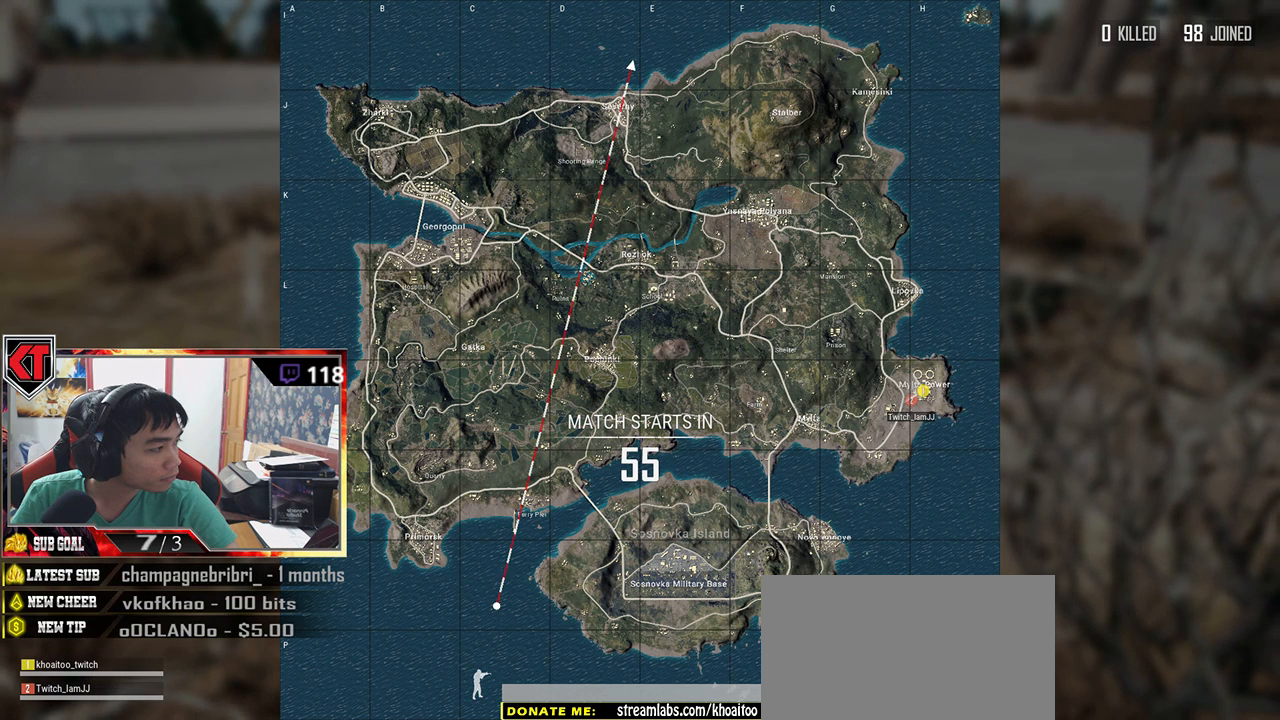
{"keys": [], "mouse": [], "events": []}
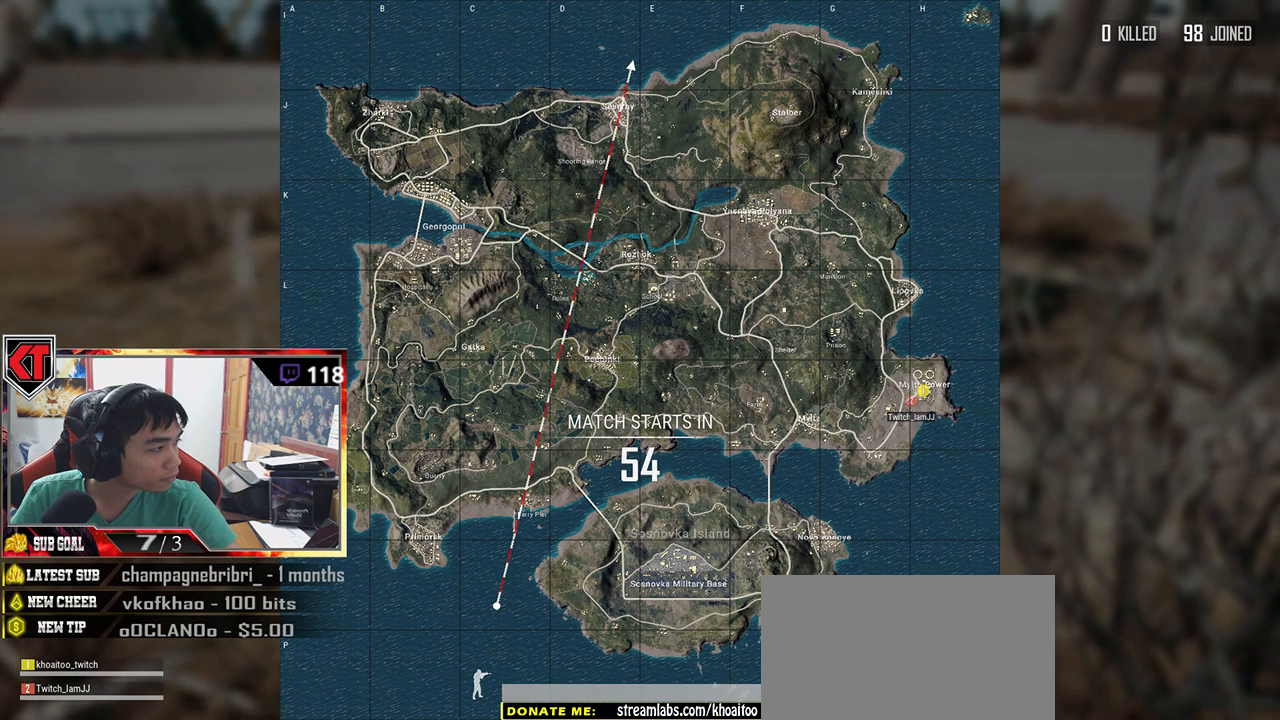
{"keys": [], "mouse": [], "events": []}
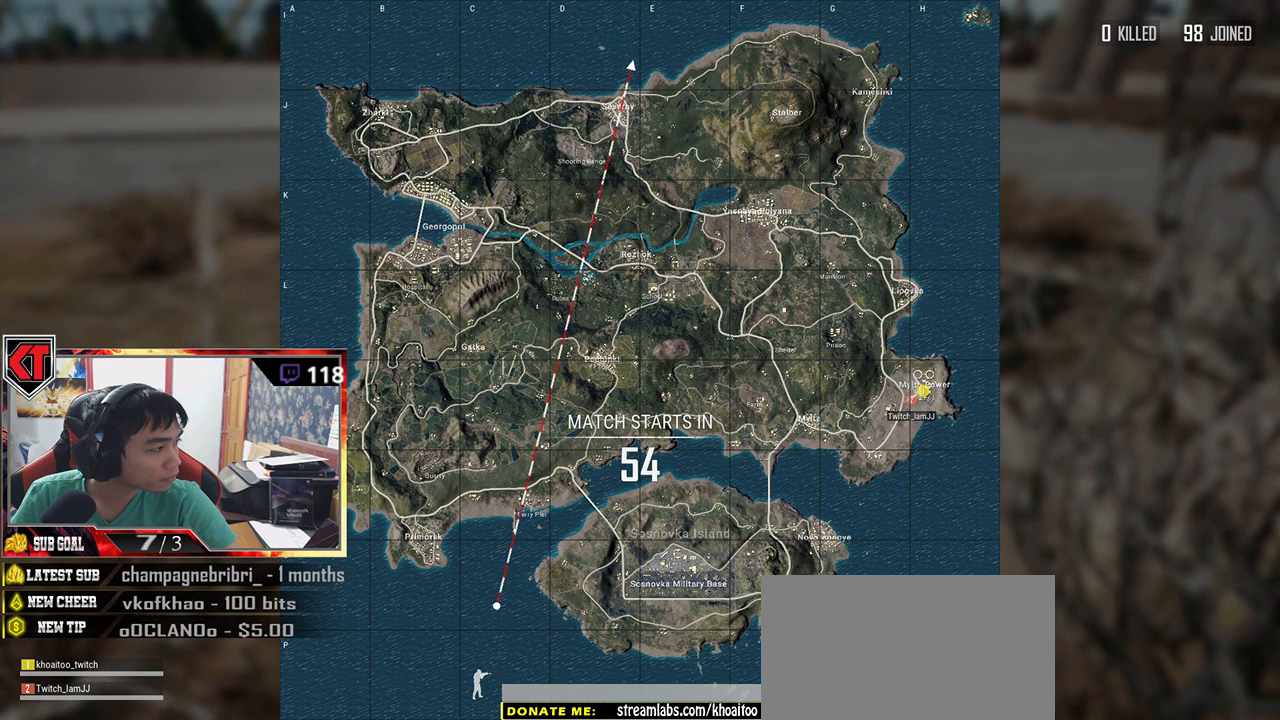
{"keys": [], "mouse": ["wheel"], "events": [[484, "mouse_wheel", "down"]]}
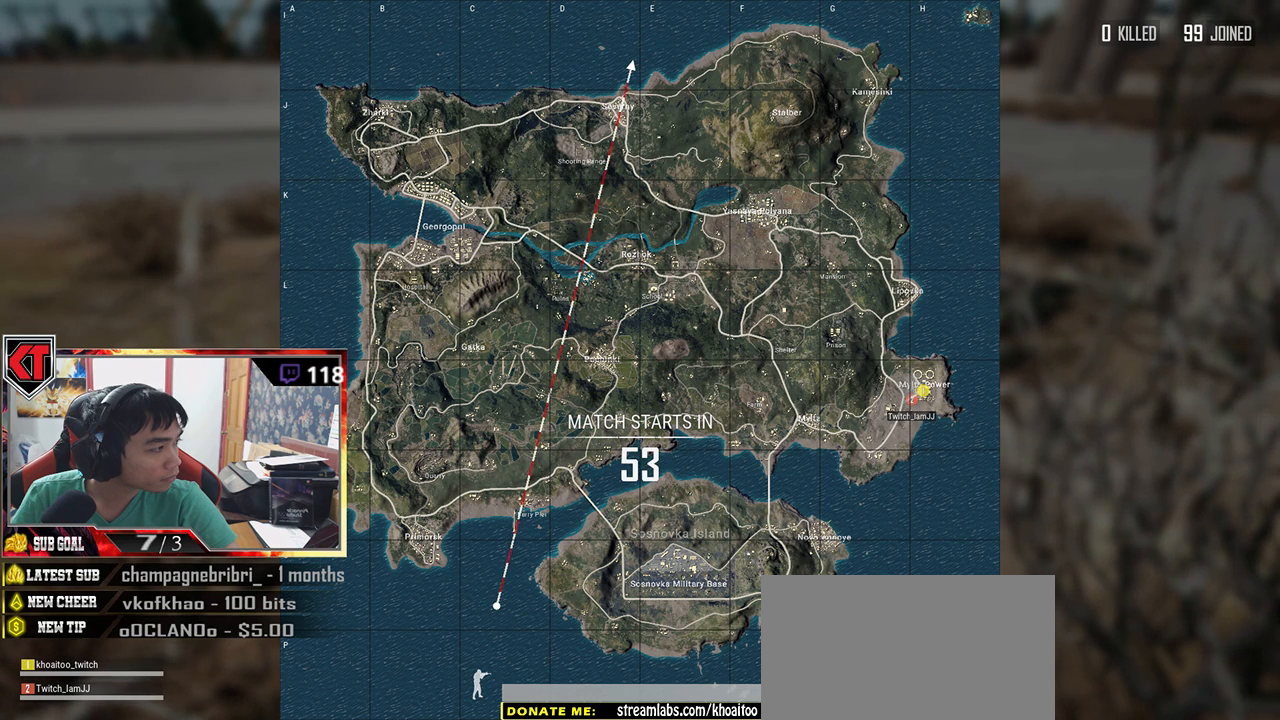
{"keys": [], "mouse": ["wheel"], "events": []}
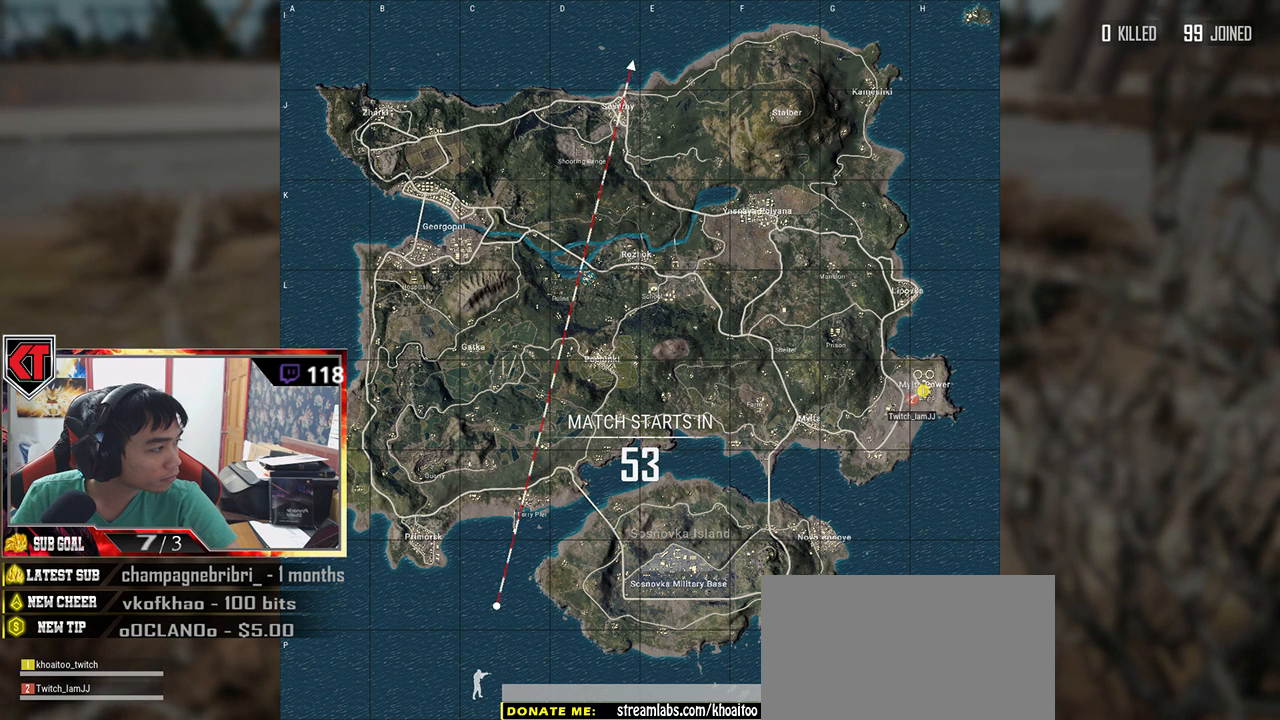
{"keys": [], "mouse": ["wheel"], "events": []}
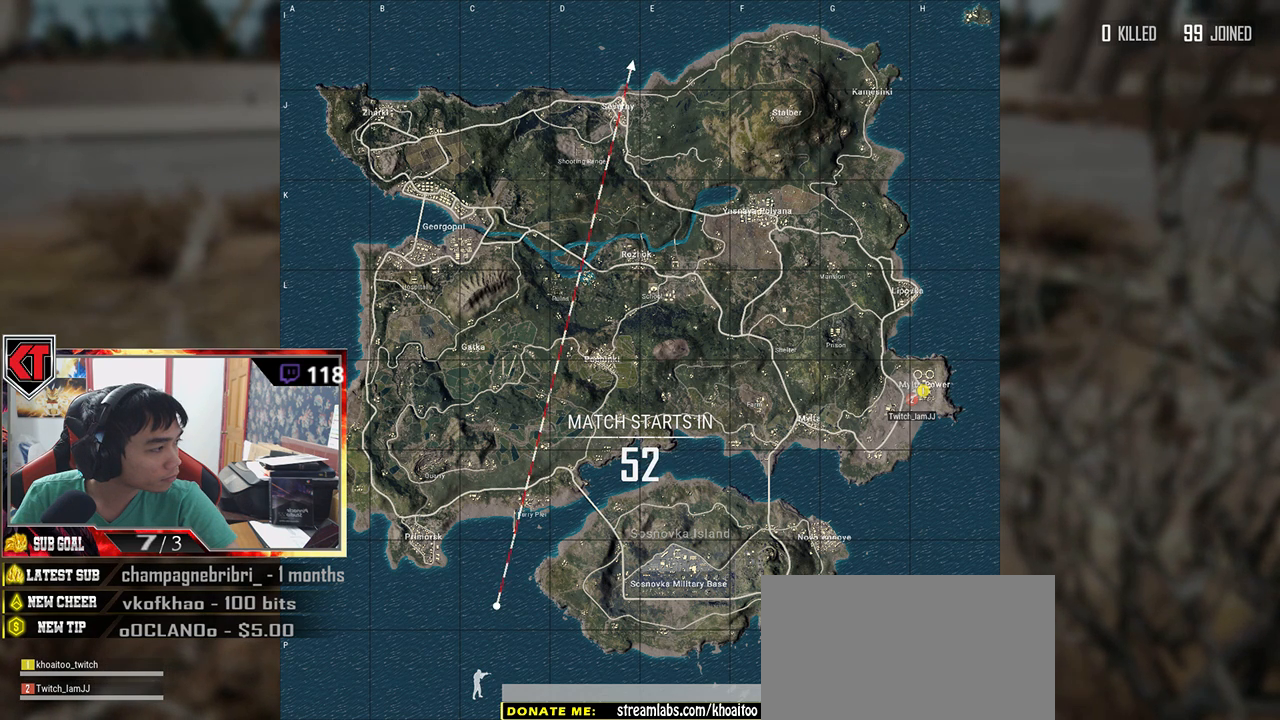
{"keys": [], "mouse": ["wheel"], "events": []}
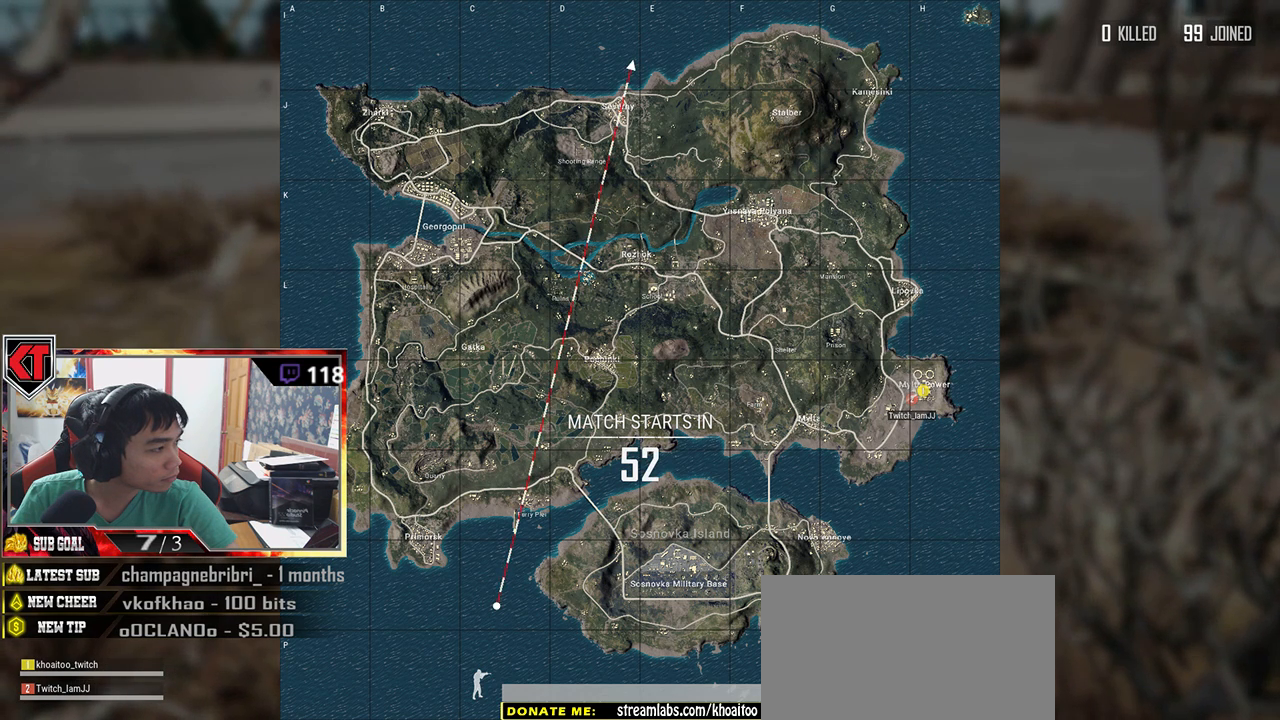
{"keys": [], "mouse": ["wheel"], "events": []}
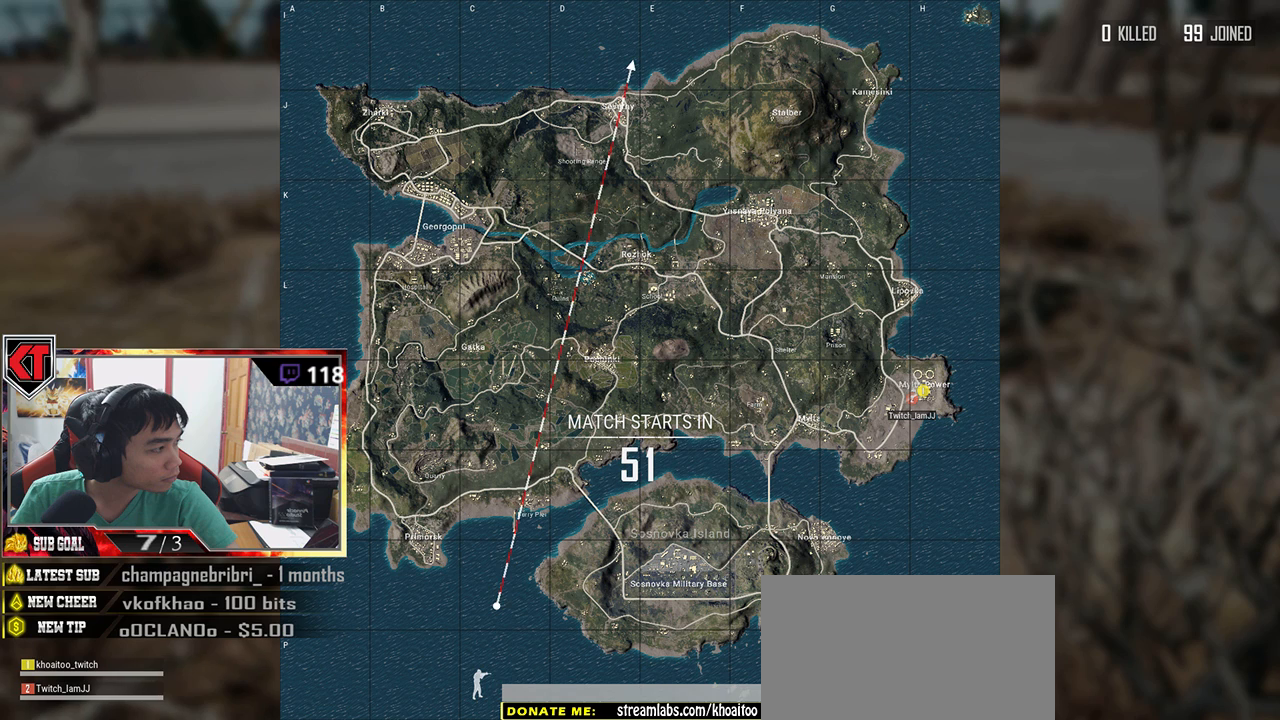
{"keys": [], "mouse": ["wheel"], "events": []}
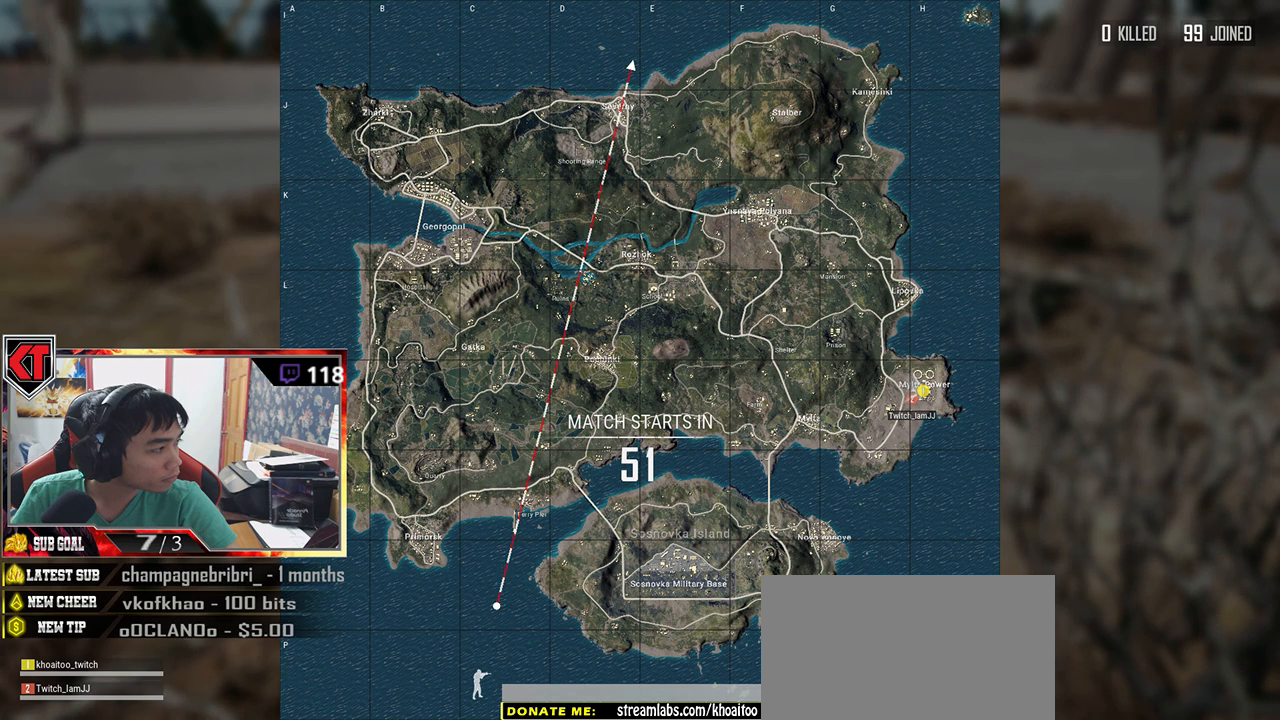
{"keys": [], "mouse": ["wheel"], "events": []}
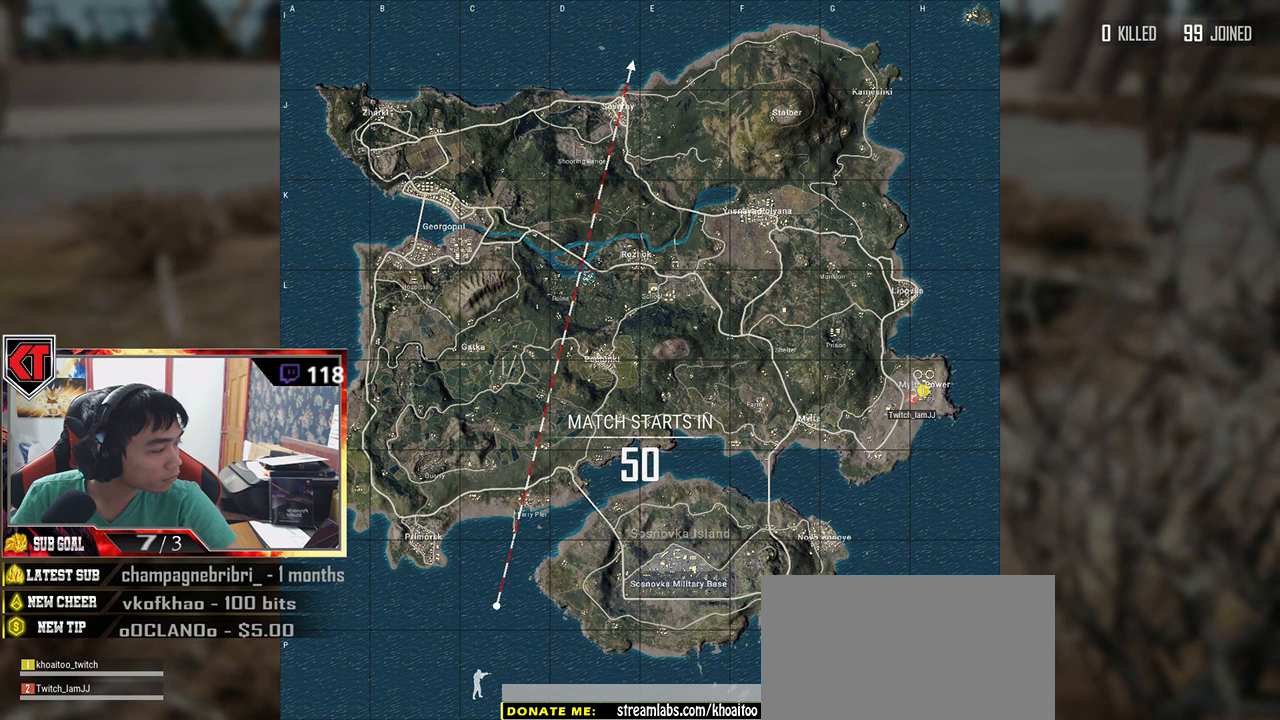
{"keys": [], "mouse": ["wheel"], "events": []}
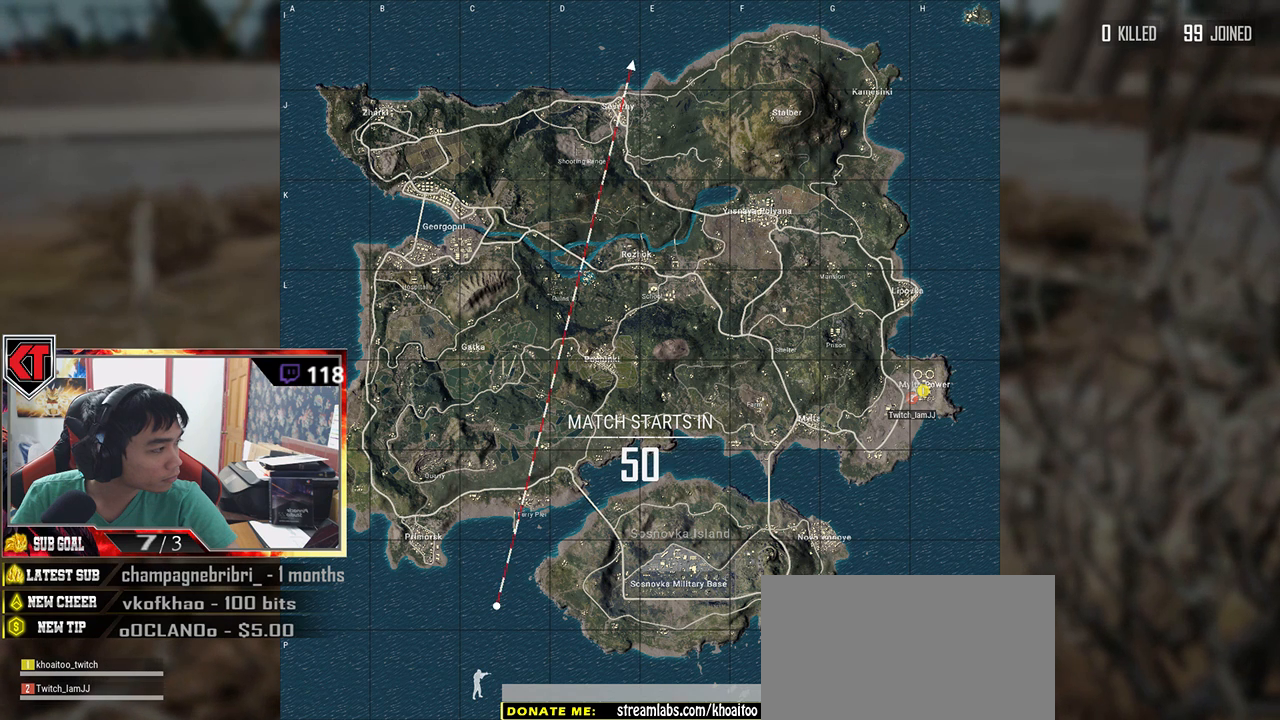
{"keys": [], "mouse": ["wheel"], "events": []}
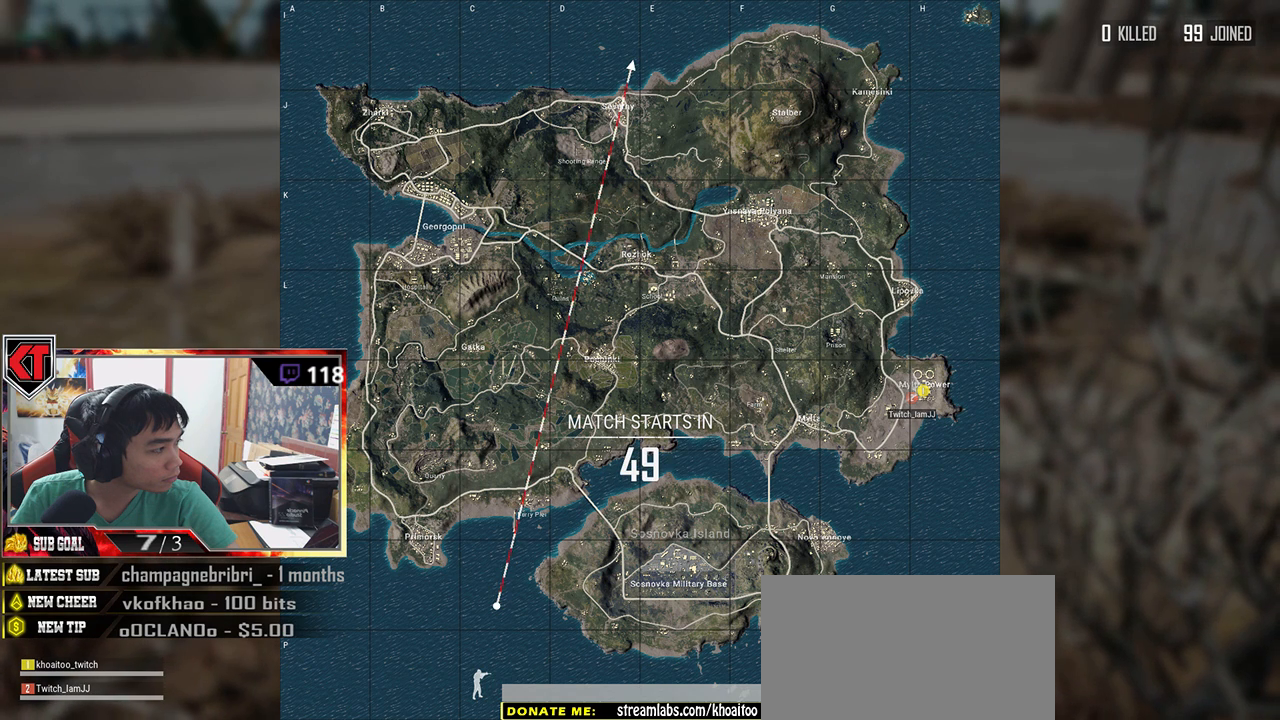
{"keys": [], "mouse": ["wheel"], "events": []}
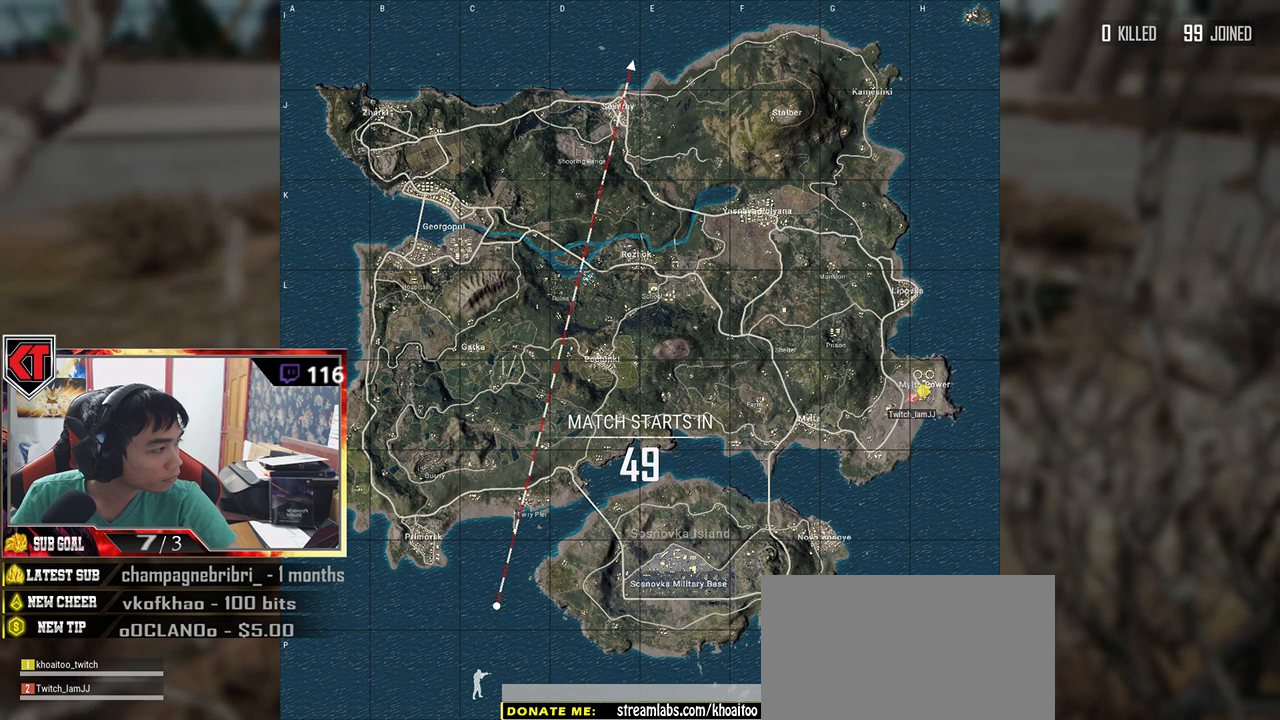
{"keys": [], "mouse": ["wheel"], "events": []}
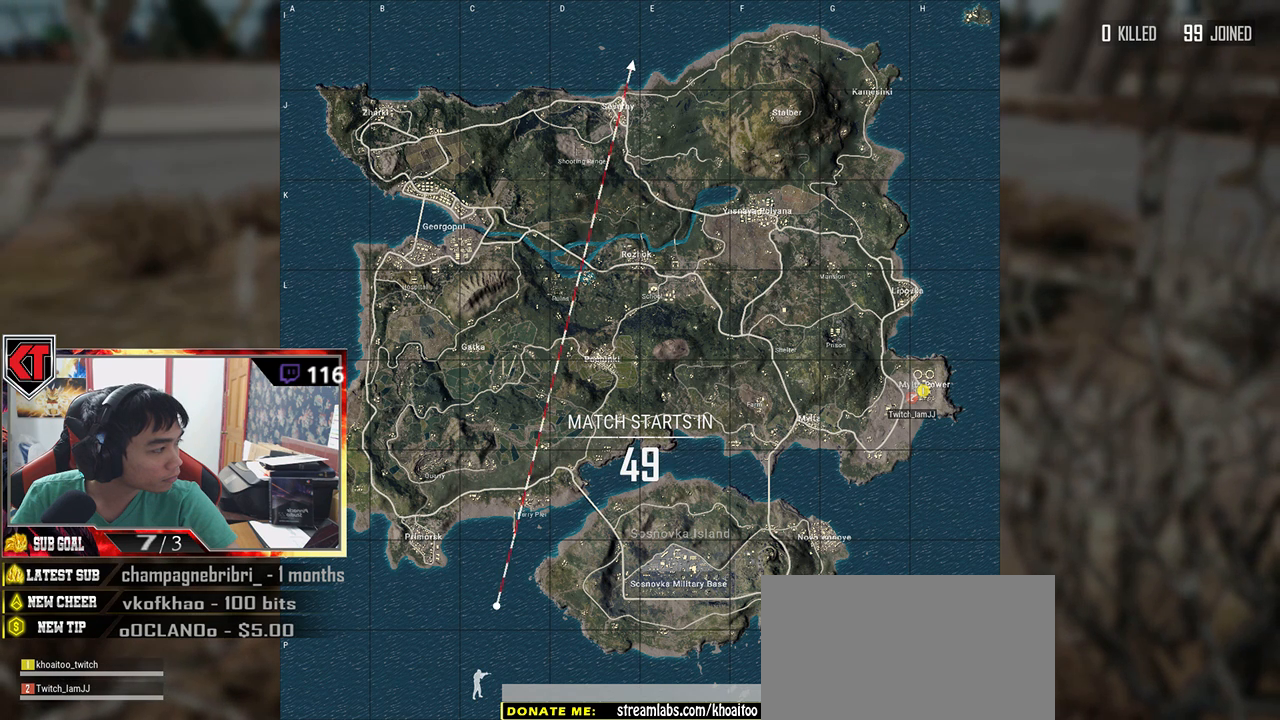
{"keys": [], "mouse": ["wheel"], "events": []}
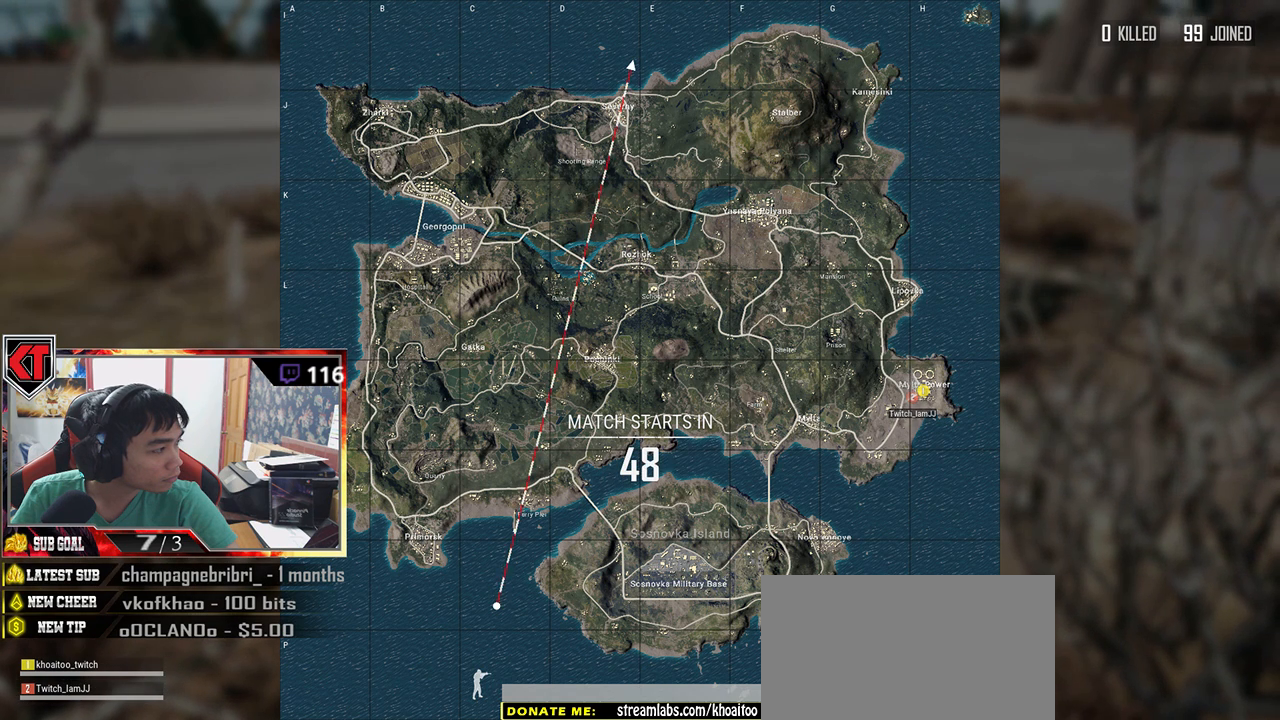
{"keys": [], "mouse": ["wheel"], "events": []}
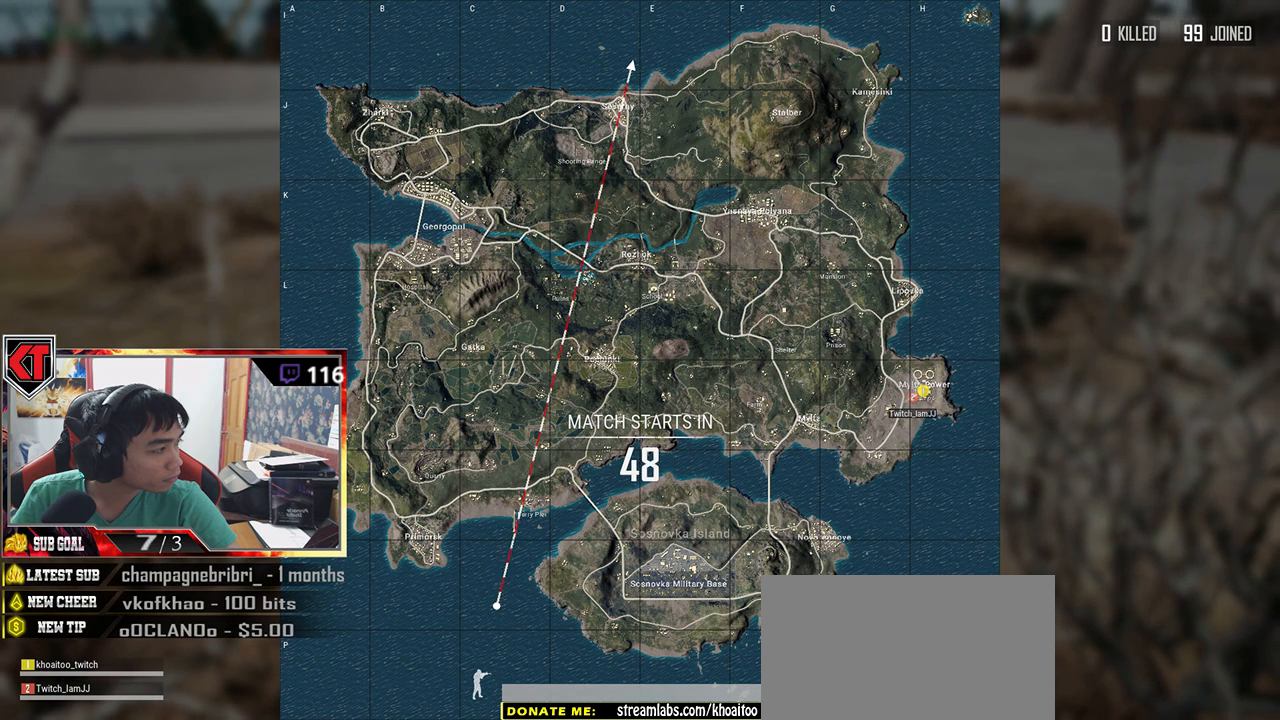
{"keys": [], "mouse": ["wheel"], "events": []}
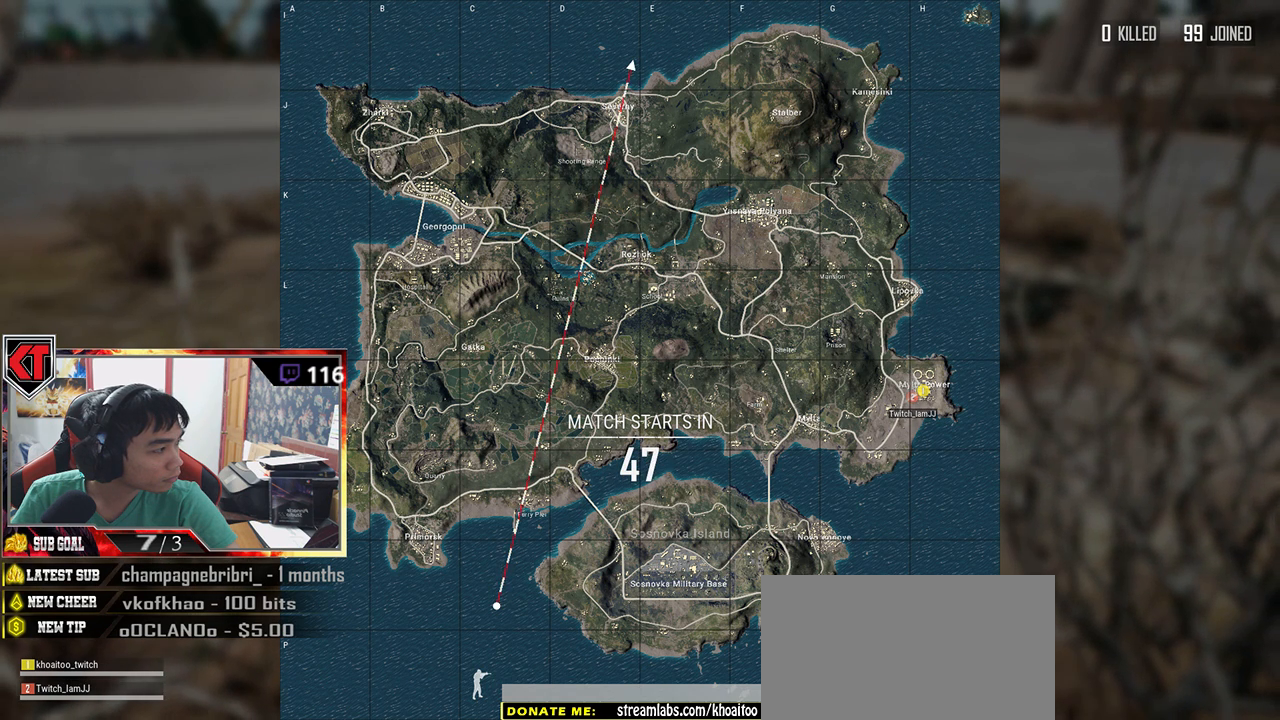
{"keys": [], "mouse": ["wheel"], "events": []}
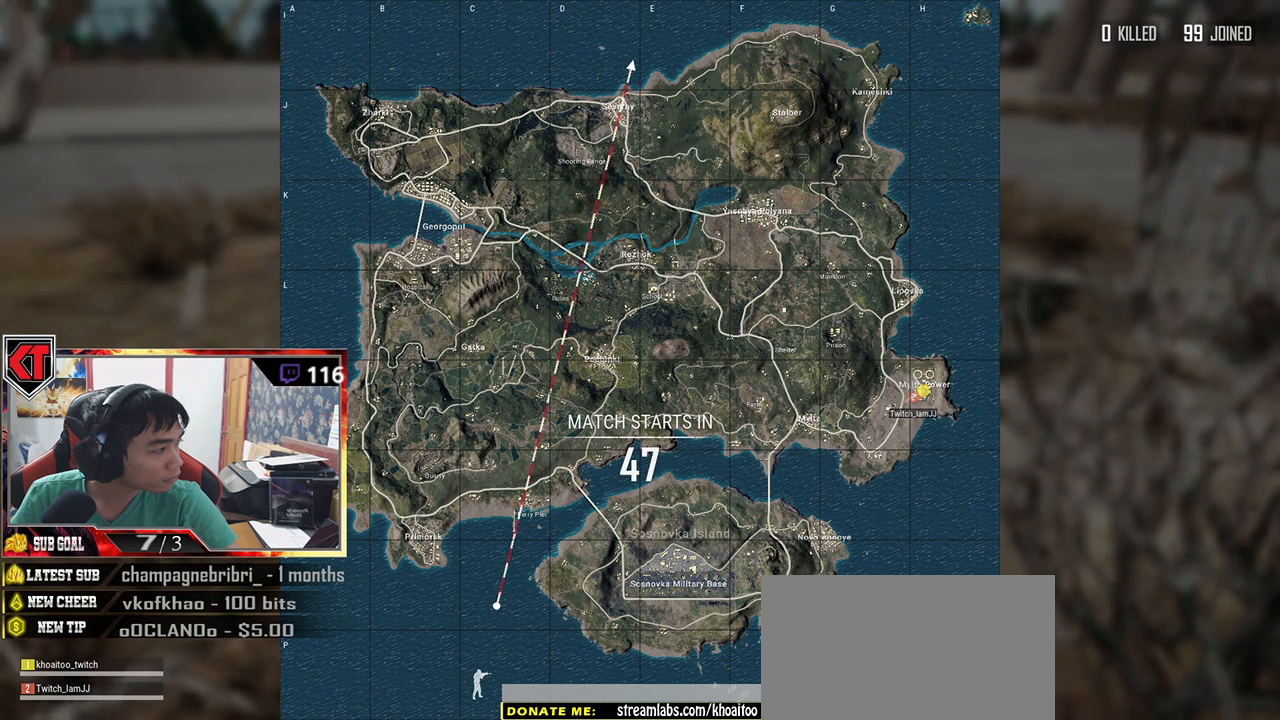
{"keys": [], "mouse": ["wheel"], "events": []}
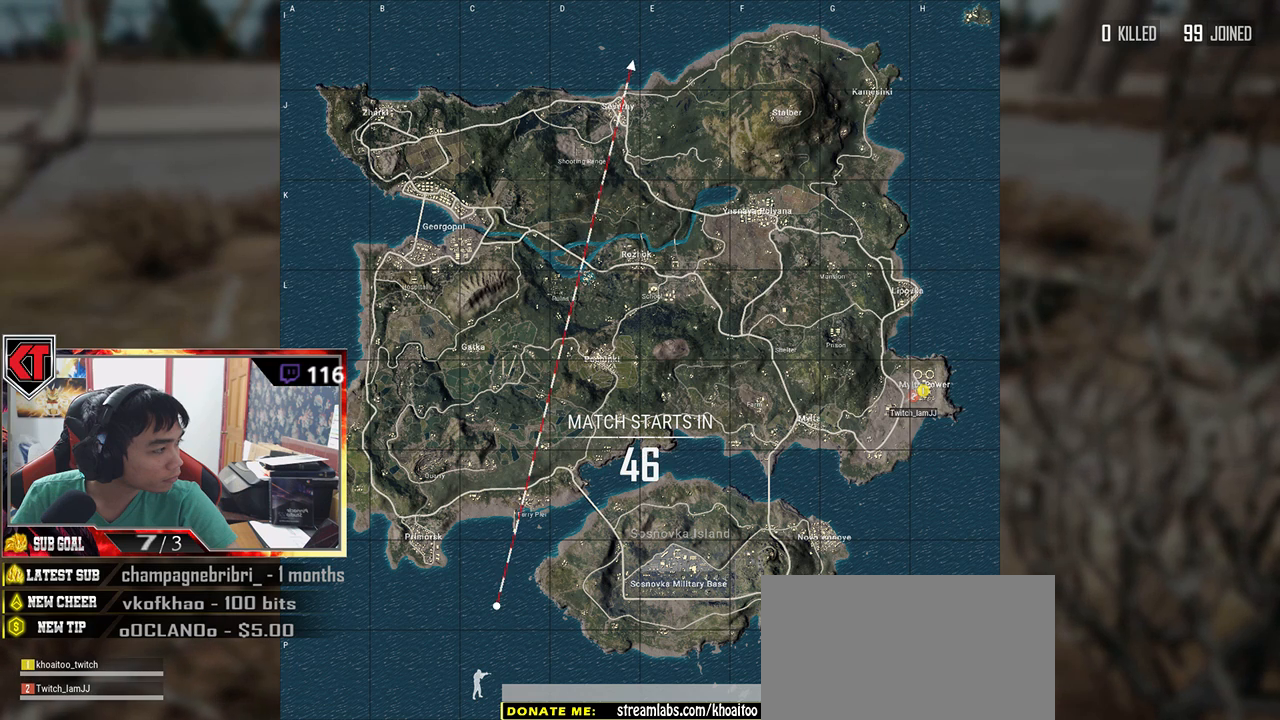
{"keys": [], "mouse": ["wheel"], "events": []}
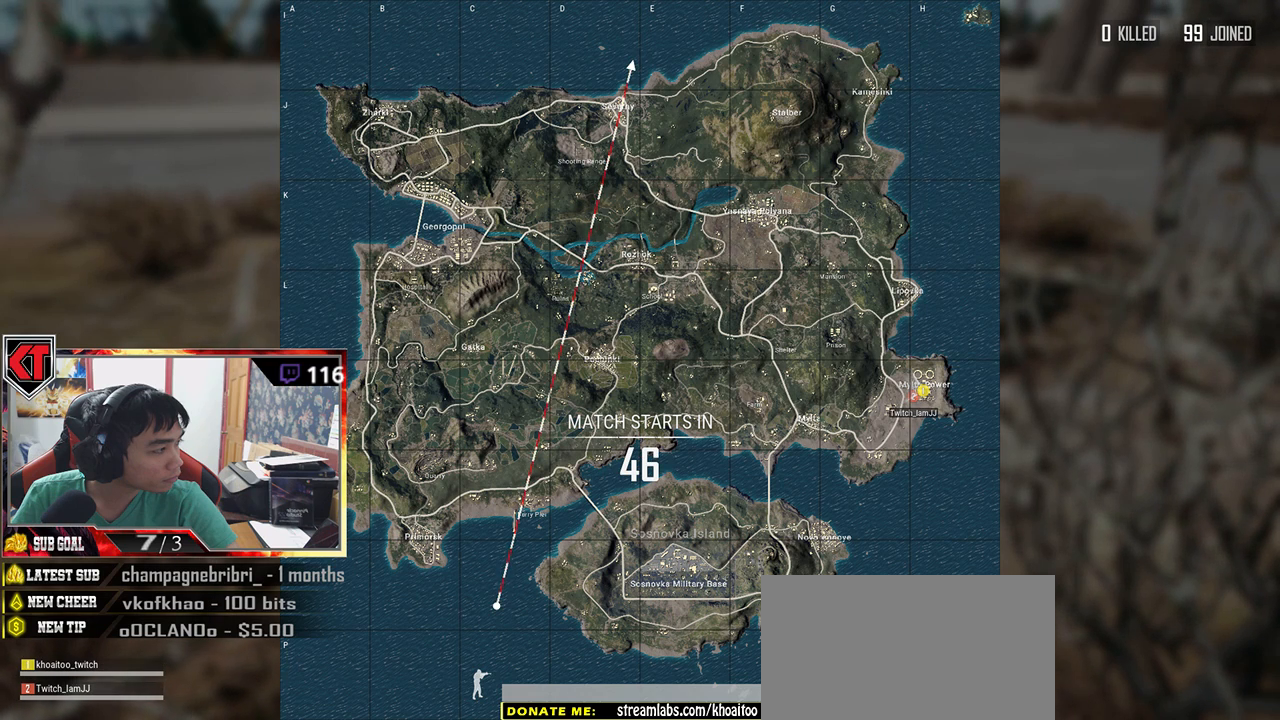
{"keys": [], "mouse": ["wheel"], "events": []}